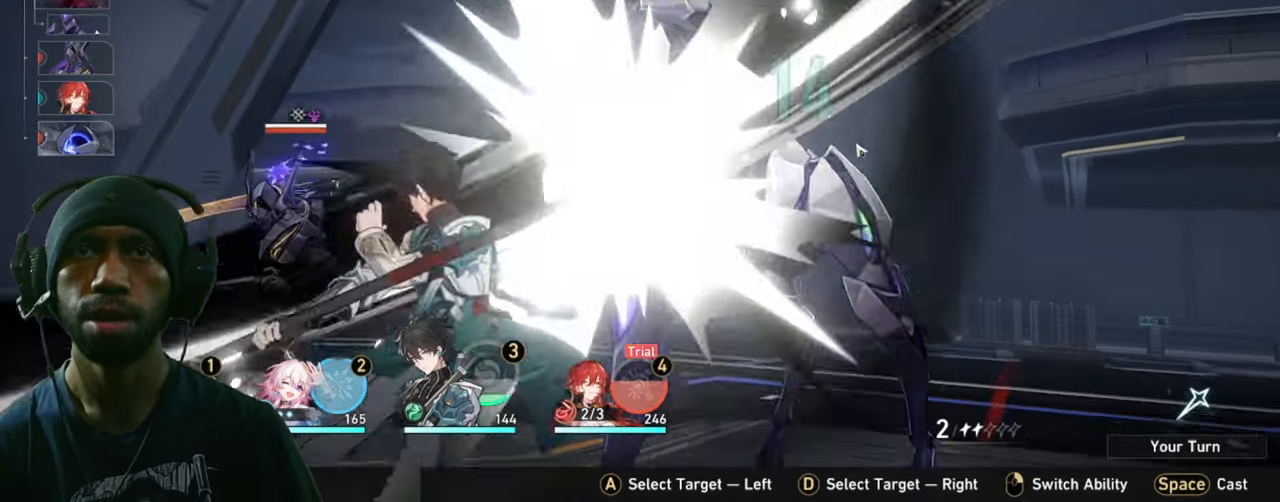
Gameplay with keyboard and mouse; each line is a JSON object with the keys and mouse buttons held at the frame after it. "events" lists presses ("down") and releases ("up") of "1", "2", "3", "4", "5", "a", "alt", "b", "c", "ctrl", "d", "e", "f", "g", "q", "r", "s", "shift", "space", "t", "tab", "v", "w", "x", "z", "mouse_left", "mouse_wheel", "mouse_right", "mouse_mb4" and "mouse_mb5" between this image and that frame as [ms after this image, input, new state], when the widget could be followed in between. "mouse_left", "mouse_wheel", "mouse_right", "mouse_mb4", "mouse_mb5" = the "left", "wheel", "right", "mb4", "mb5" buttons of the "mouse" list. No other keys are recorded. "wheel" means that the mouse wheel is clicked or scrolled. Mouse movement is not recorded.
{"keys": ["2"], "mouse": [], "events": []}
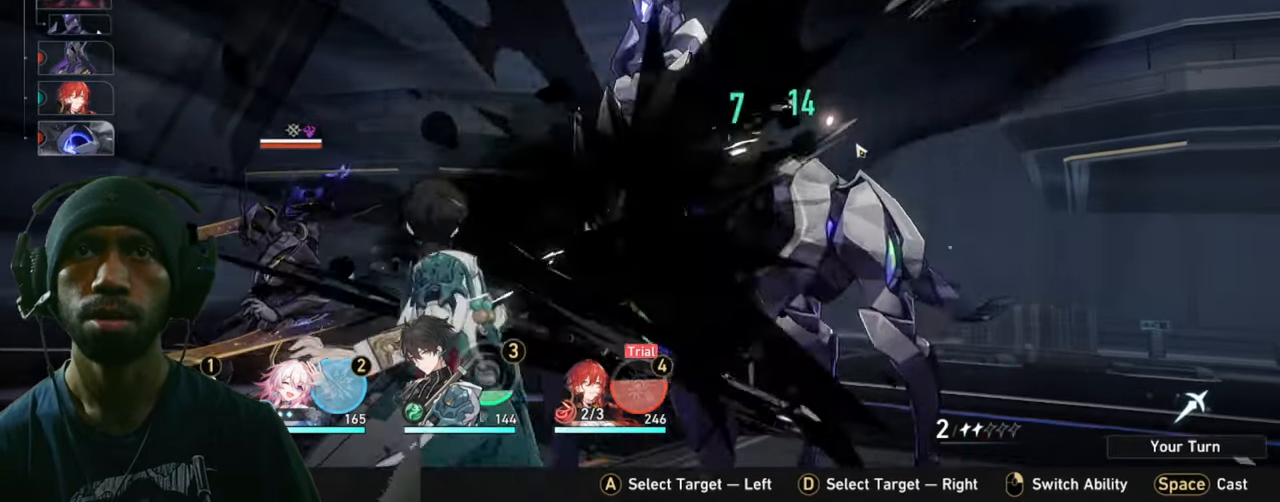
{"keys": ["2"], "mouse": [], "events": []}
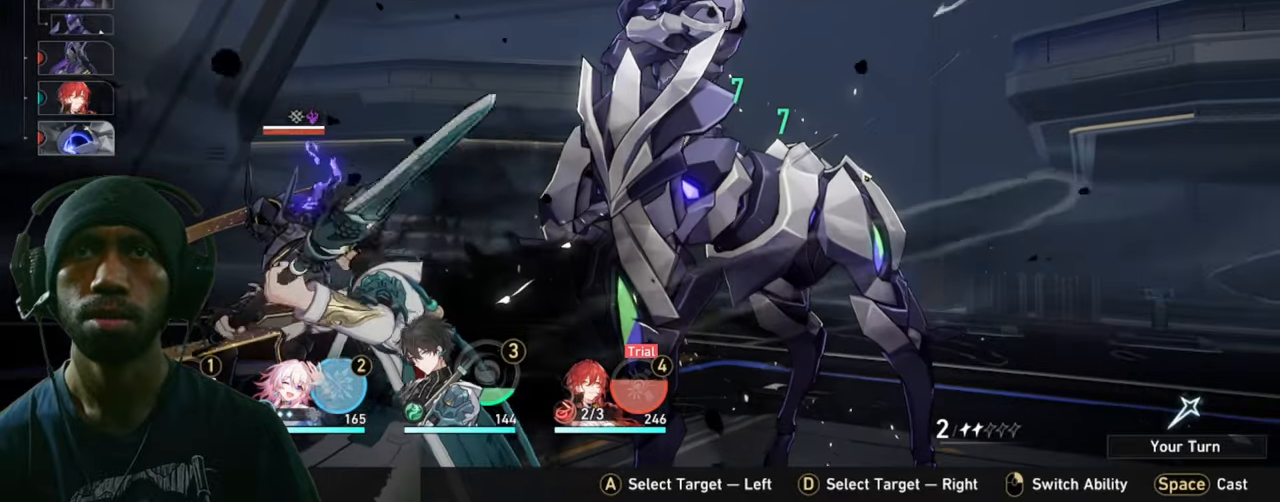
{"keys": ["2"], "mouse": [], "events": []}
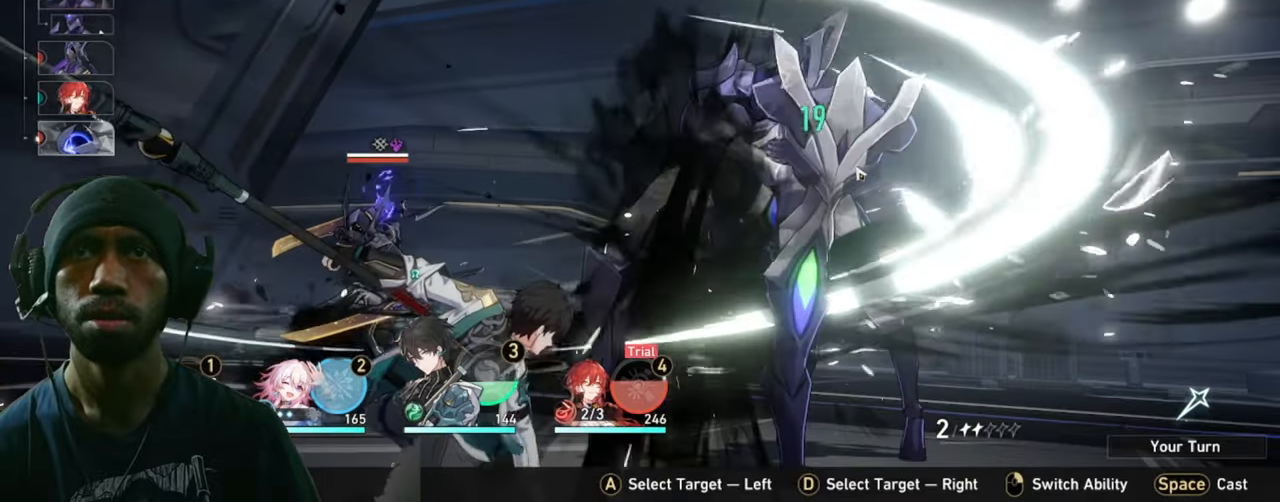
{"keys": ["2"], "mouse": [], "events": []}
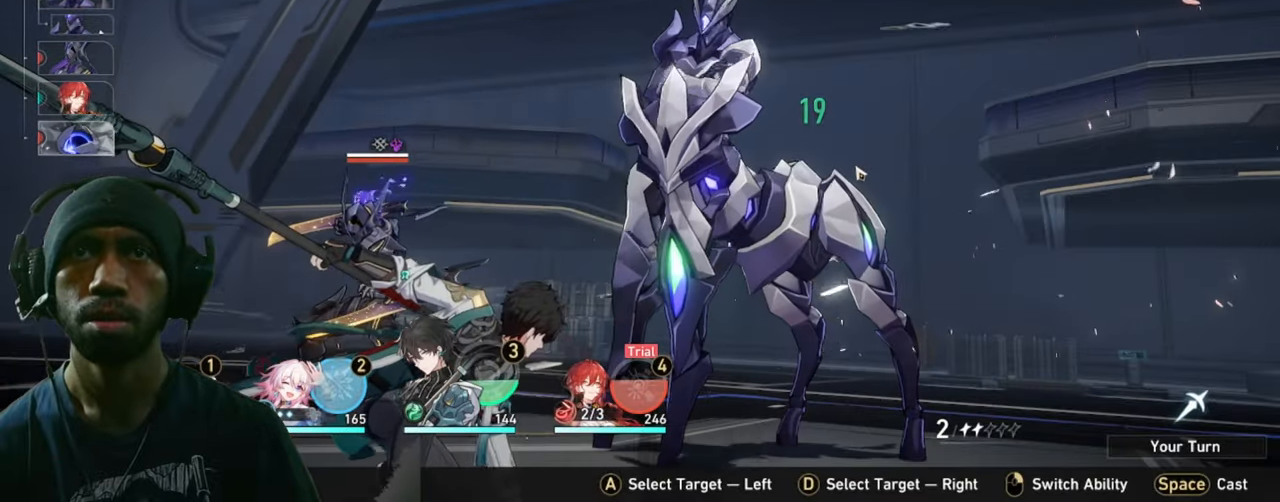
{"keys": ["2"], "mouse": [], "events": []}
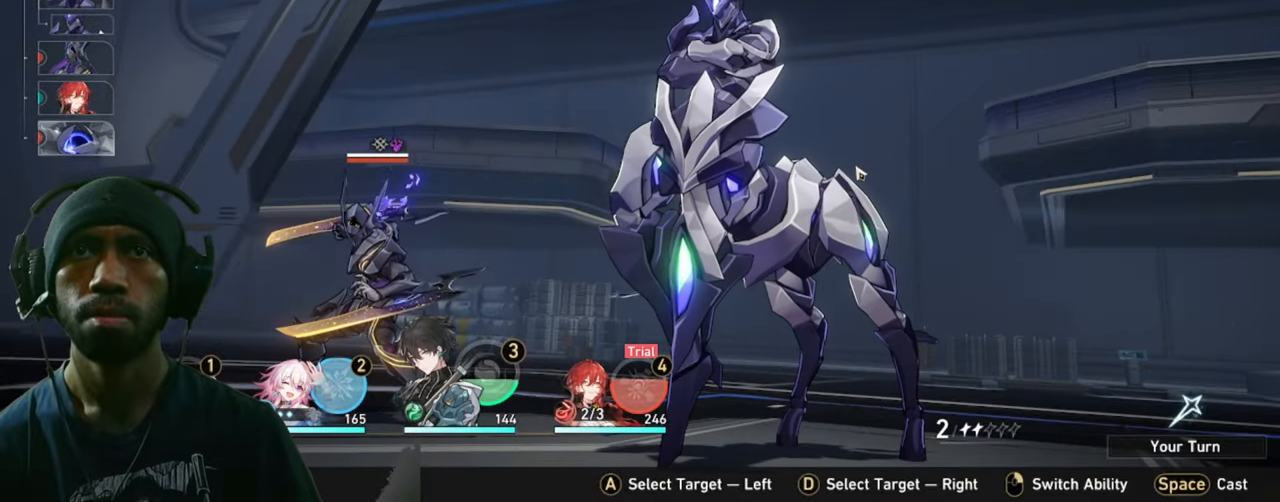
{"keys": ["2"], "mouse": [], "events": []}
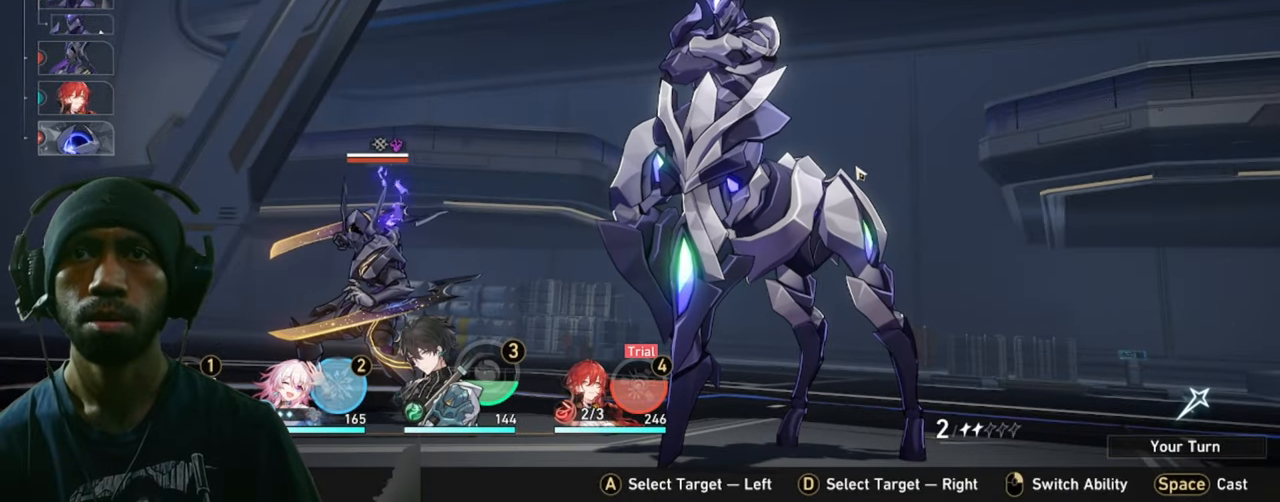
{"keys": ["2"], "mouse": [], "events": []}
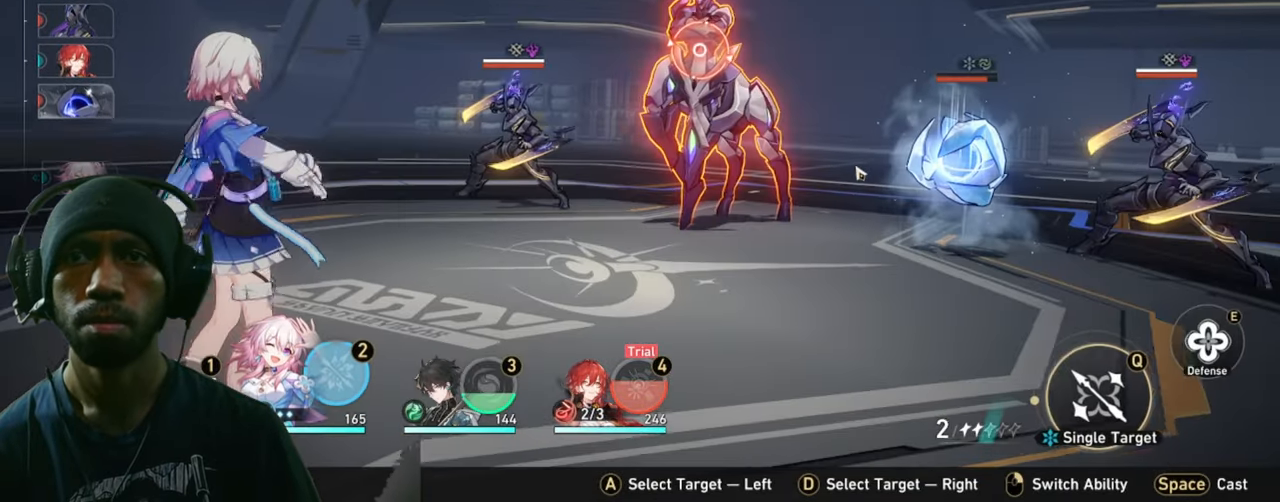
{"keys": ["2"], "mouse": [], "events": []}
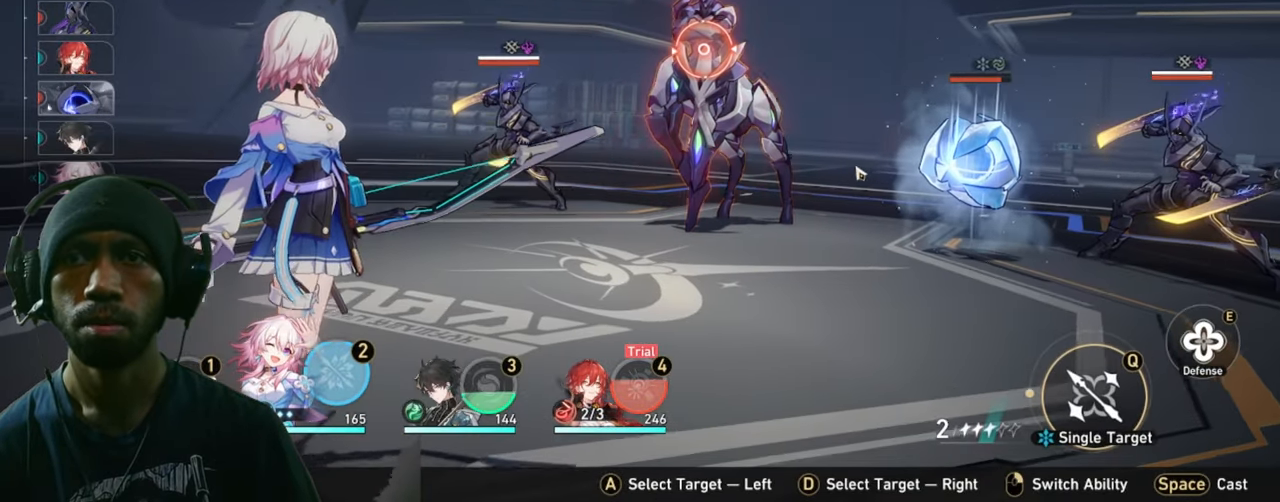
{"keys": ["2"], "mouse": [], "events": []}
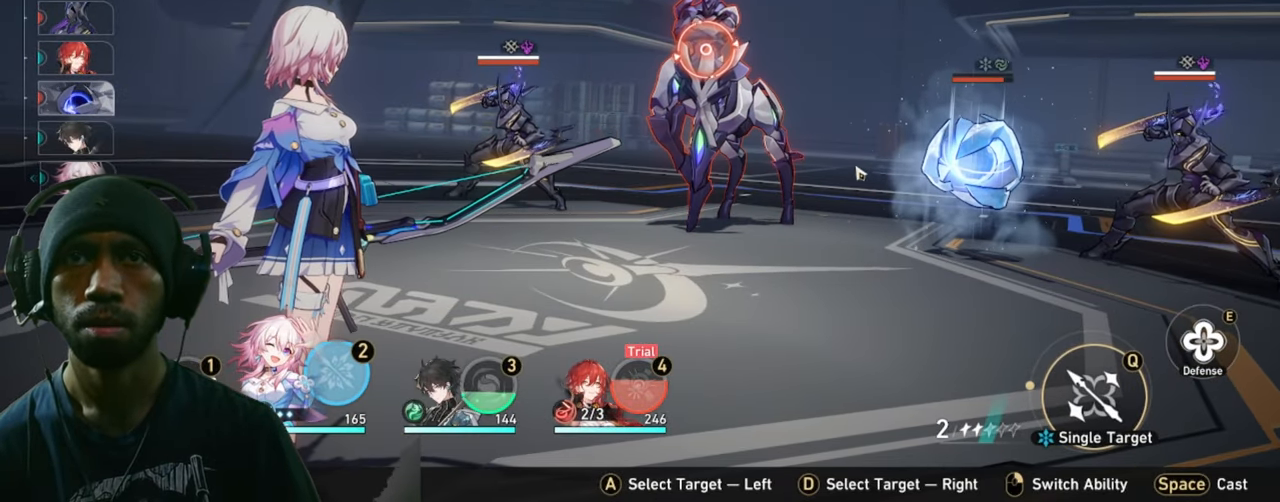
{"keys": ["2"], "mouse": [], "events": []}
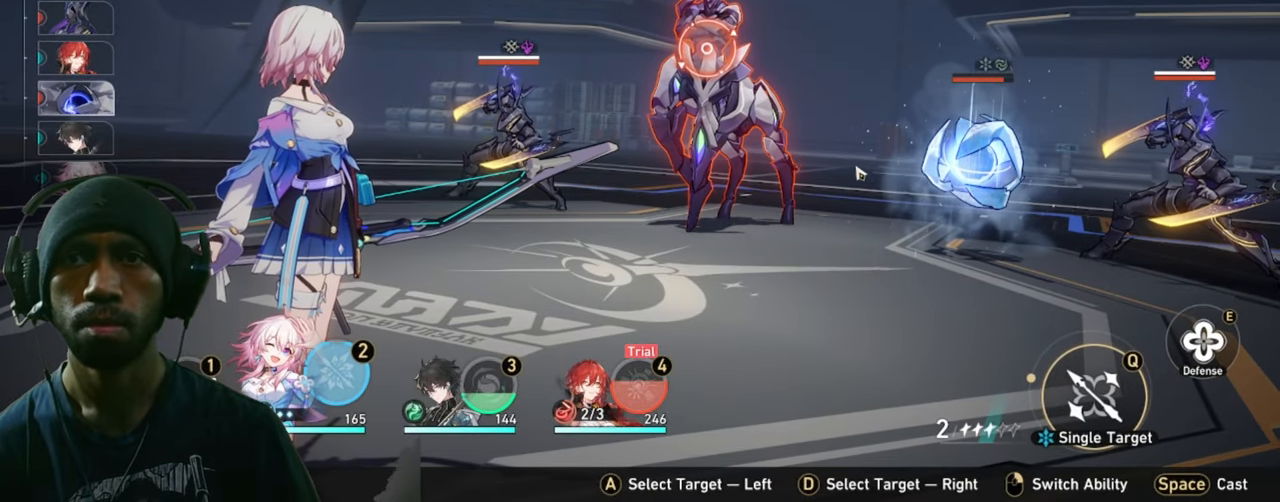
{"keys": ["2"], "mouse": [], "events": []}
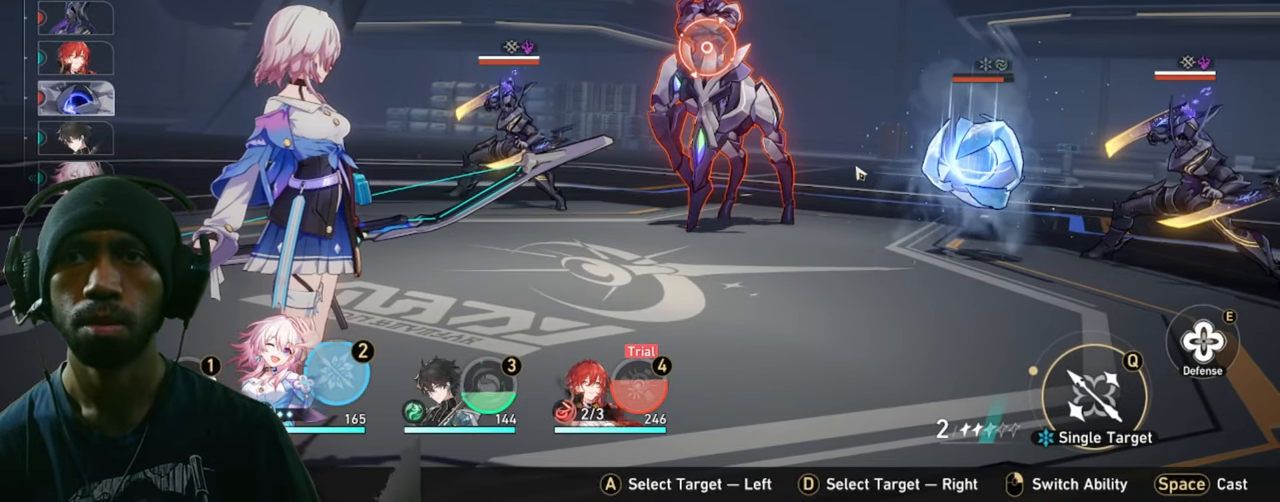
{"keys": ["2"], "mouse": [], "events": []}
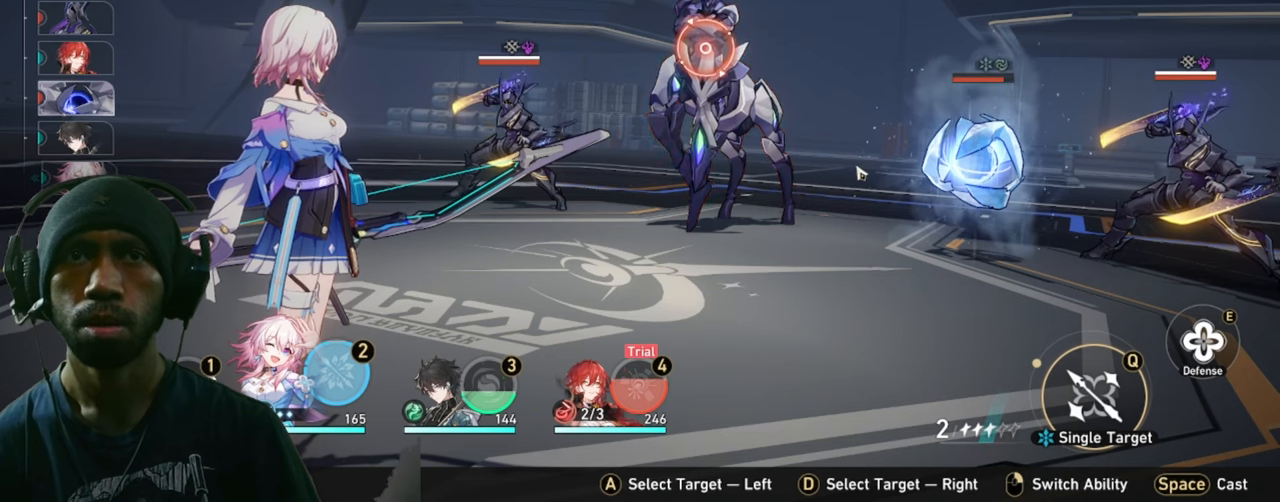
{"keys": ["2"], "mouse": [], "events": []}
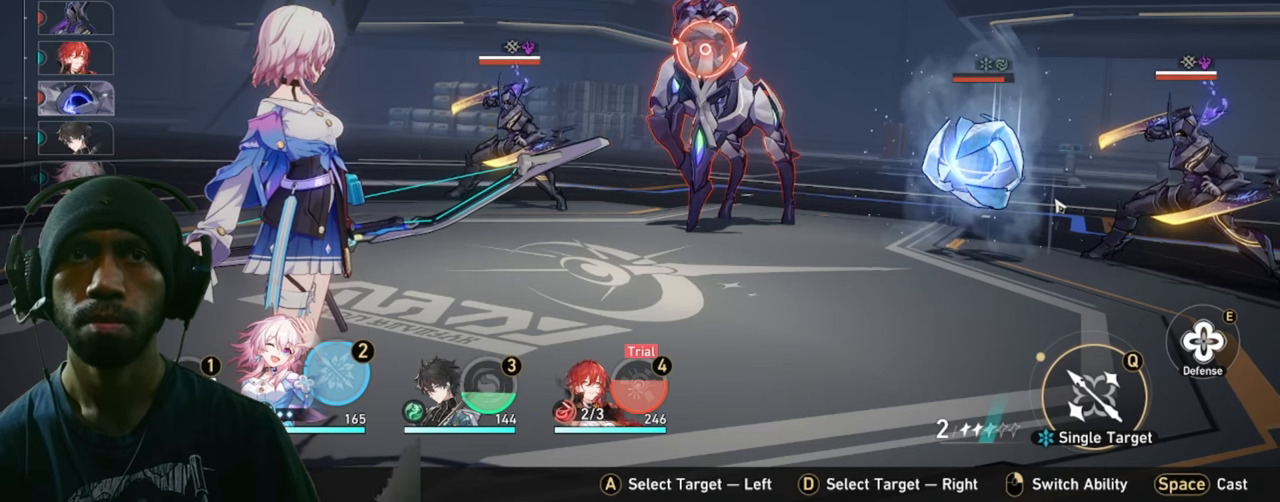
{"keys": ["2"], "mouse": [], "events": []}
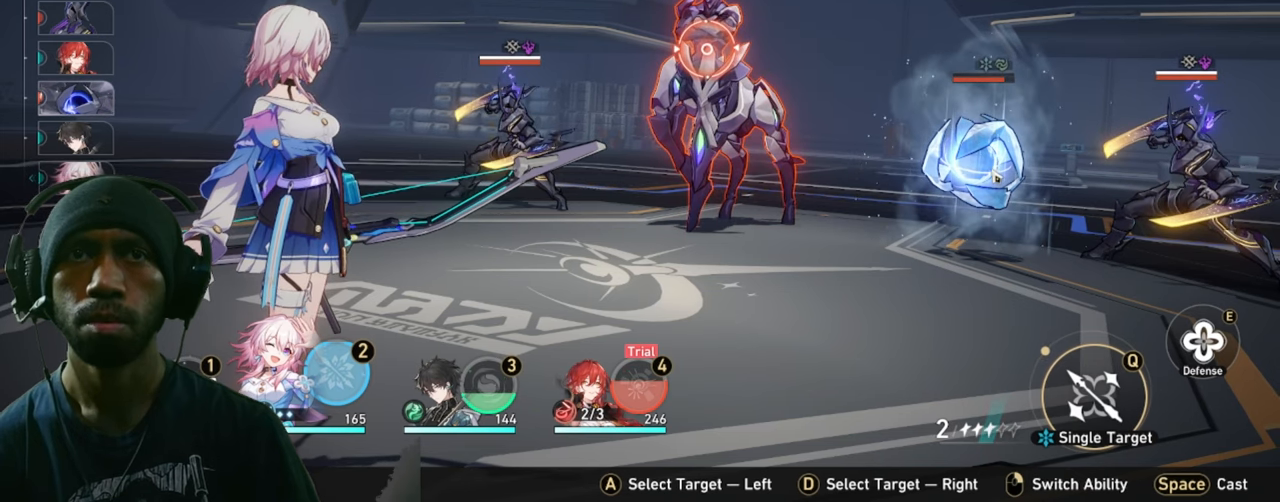
{"keys": ["2"], "mouse": [], "events": [[166, "mouse_left", "down"], [333, "mouse_left", "up"]]}
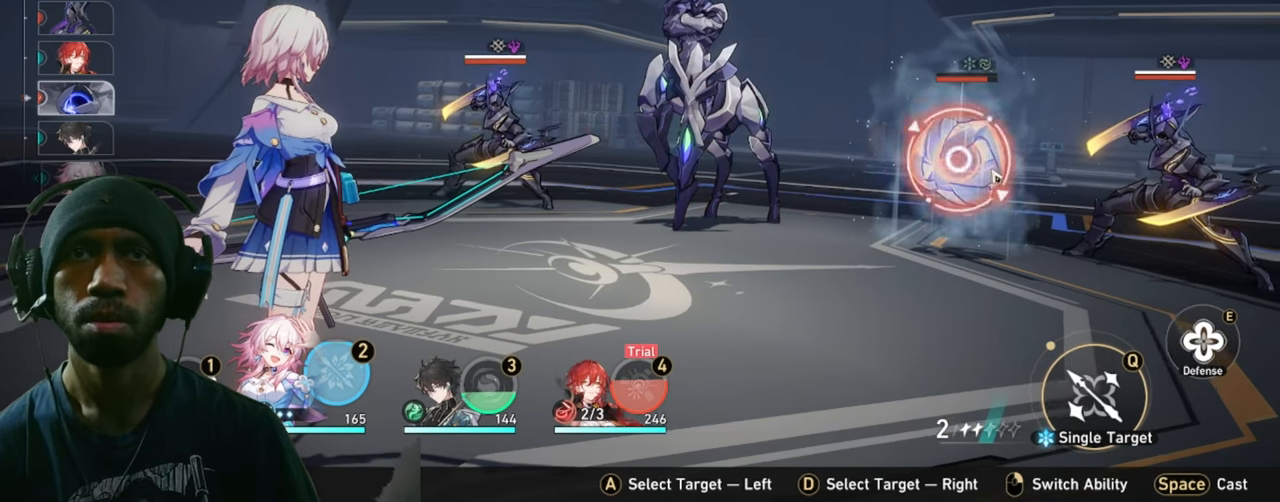
{"keys": ["2"], "mouse": [], "events": []}
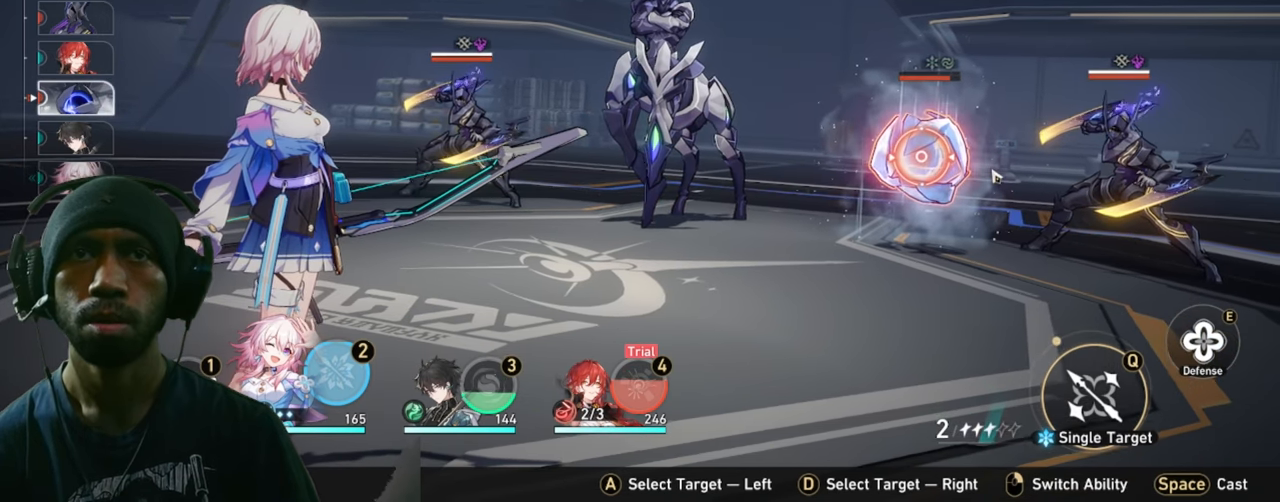
{"keys": ["2"], "mouse": [], "events": []}
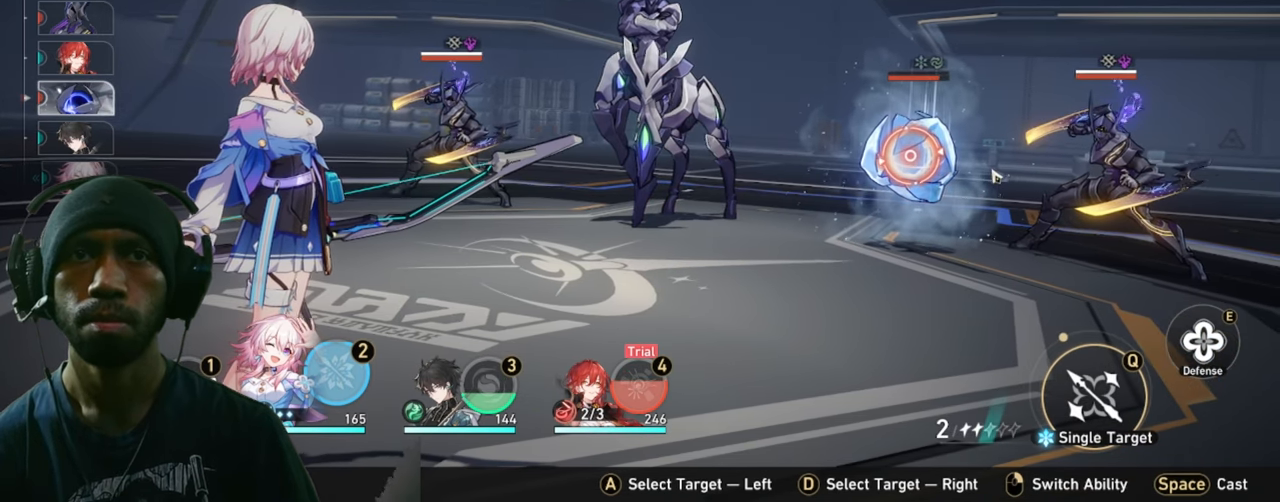
{"keys": ["2"], "mouse": [], "events": []}
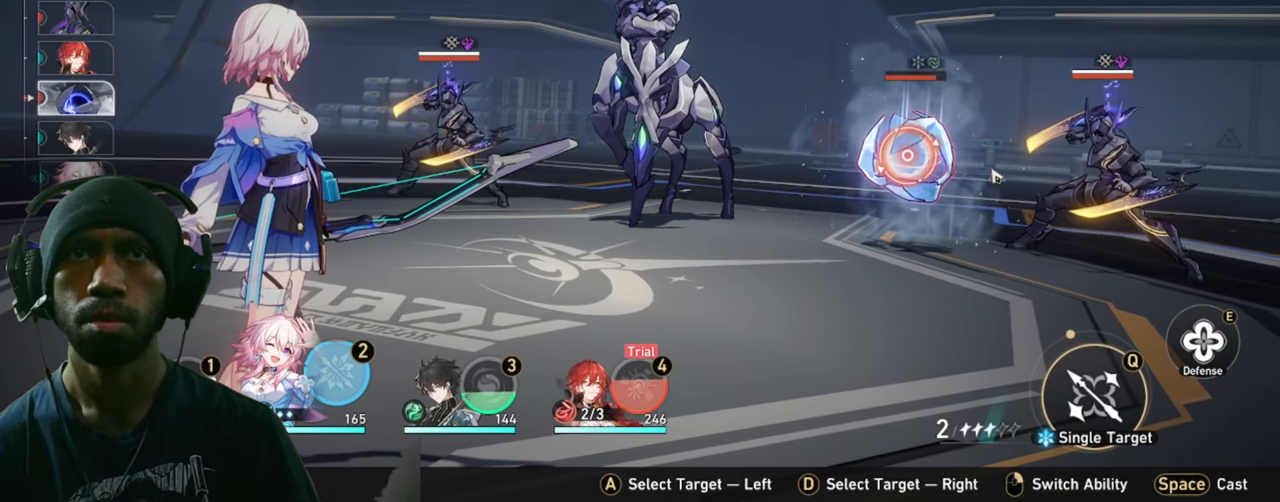
{"keys": ["2"], "mouse": [], "events": []}
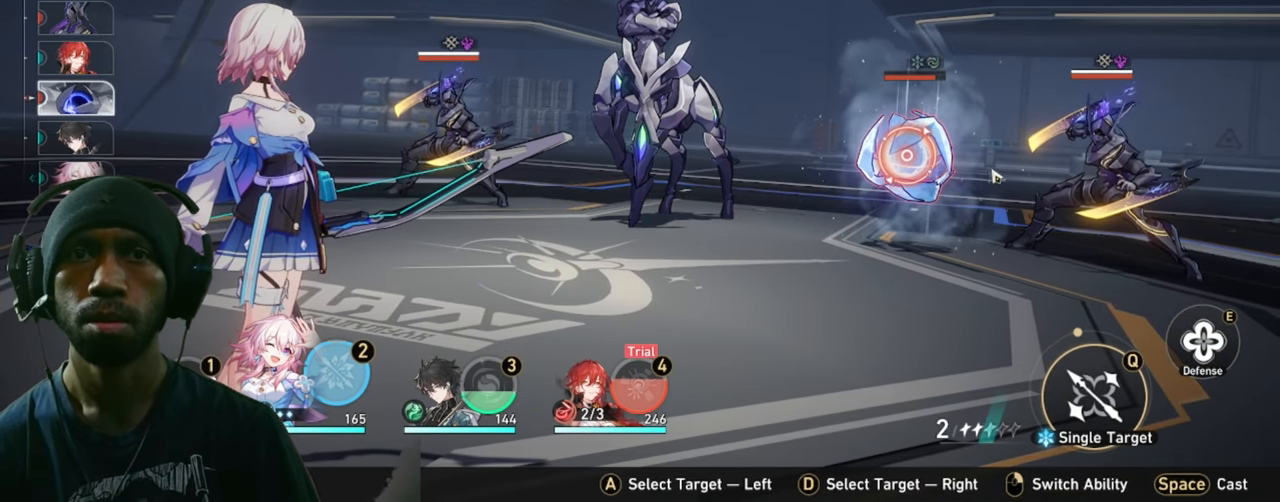
{"keys": ["2"], "mouse": [], "events": []}
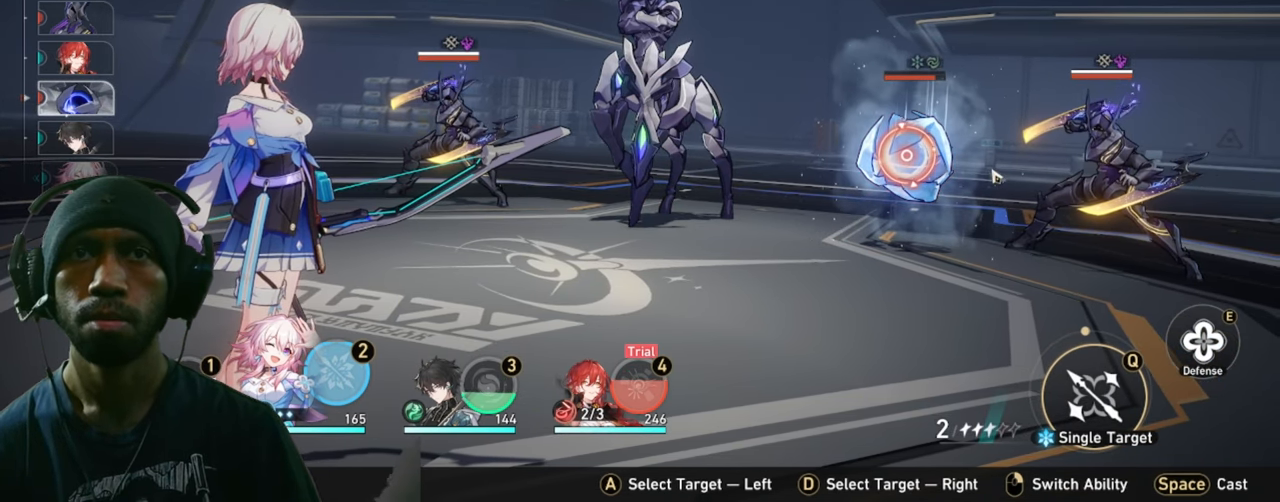
{"keys": ["2"], "mouse": [], "events": []}
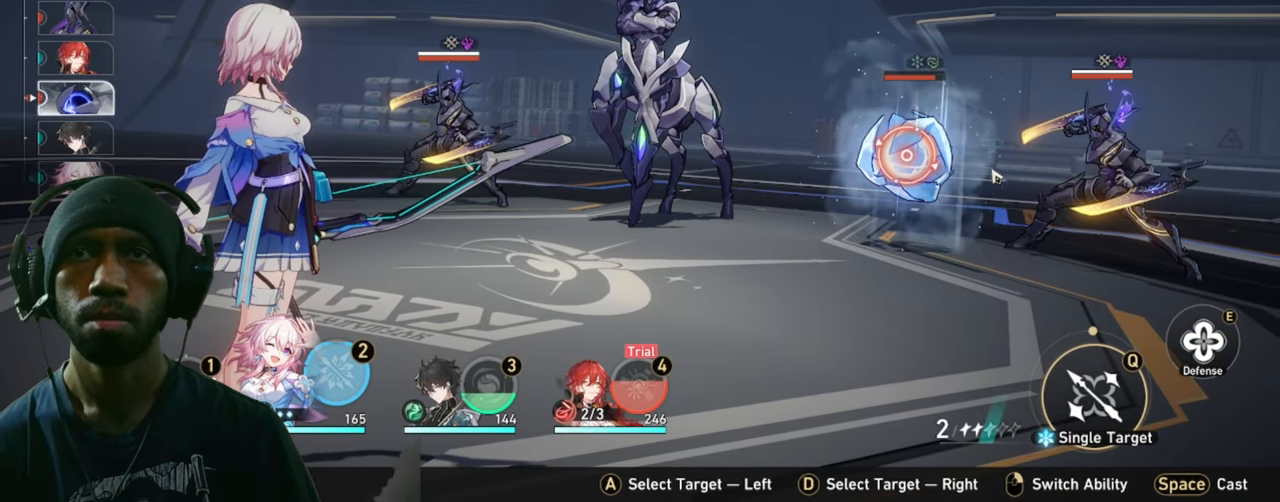
{"keys": ["2"], "mouse": [], "events": []}